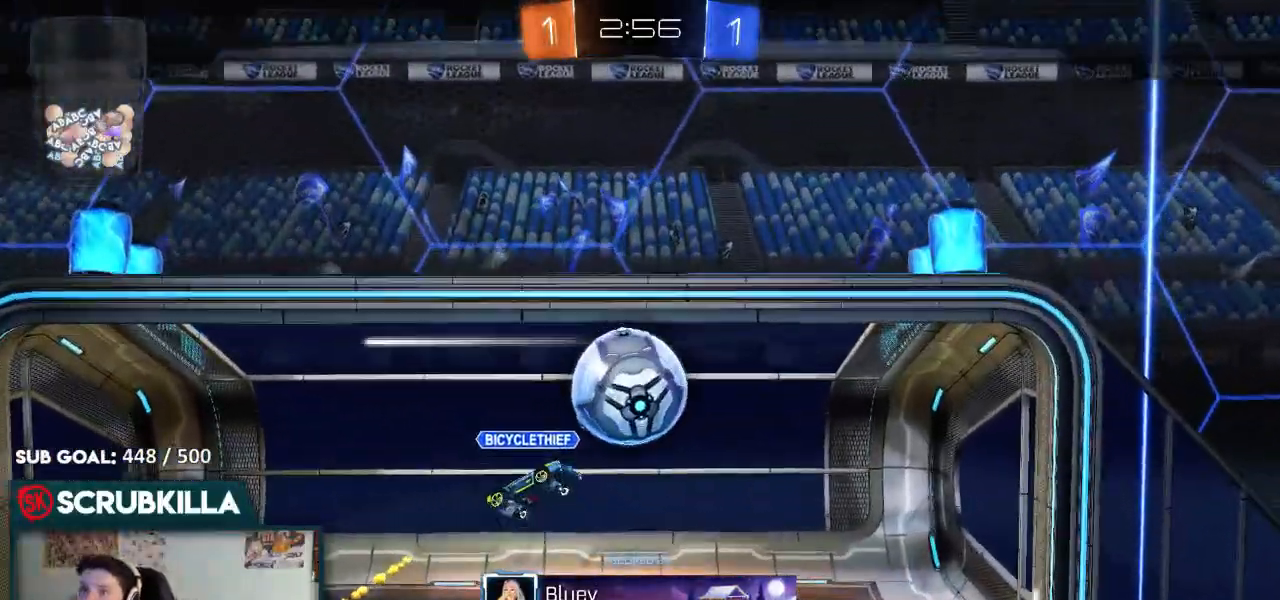
Gameplay with a controller (Xbox layout); each line is a JSON object with the inputs held at the frame after it (dt_ms = milliseconds from this image to that frame). "events" lists button and stick changes between this image and that frame as [ms after this image, input, new state], when the widget could be followed in between.
{"dt_ms": 500, "buttons": ["R2"], "left_stick": "center", "right_stick": "center", "events": []}
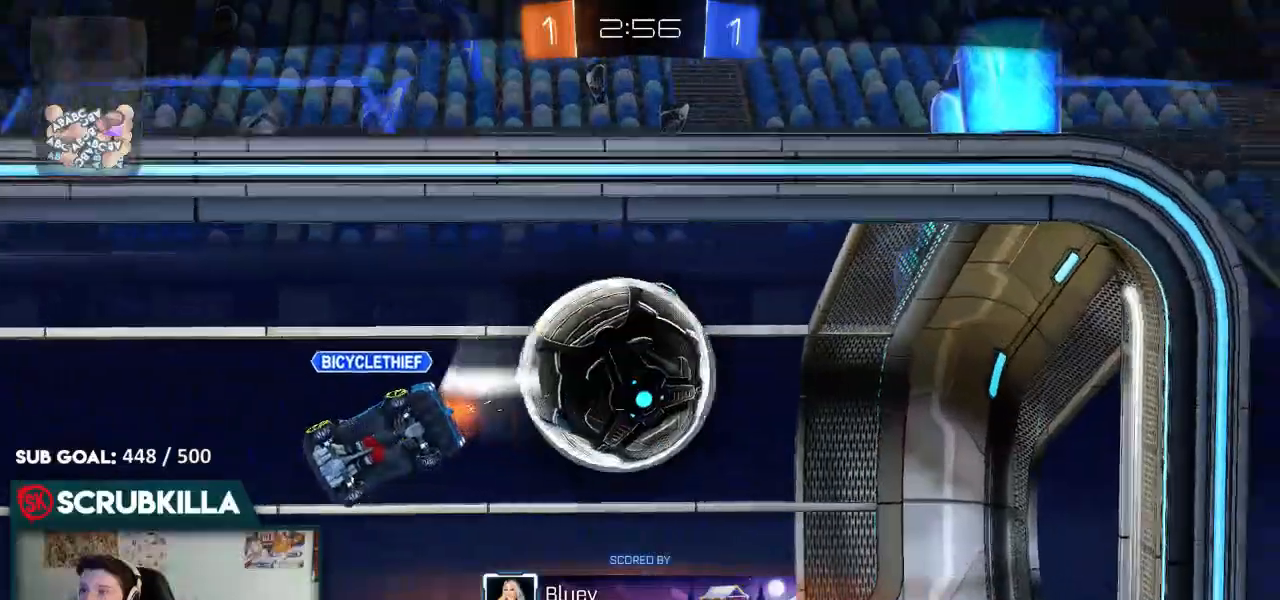
{"dt_ms": 500, "buttons": ["R2"], "left_stick": "center", "right_stick": "center", "events": []}
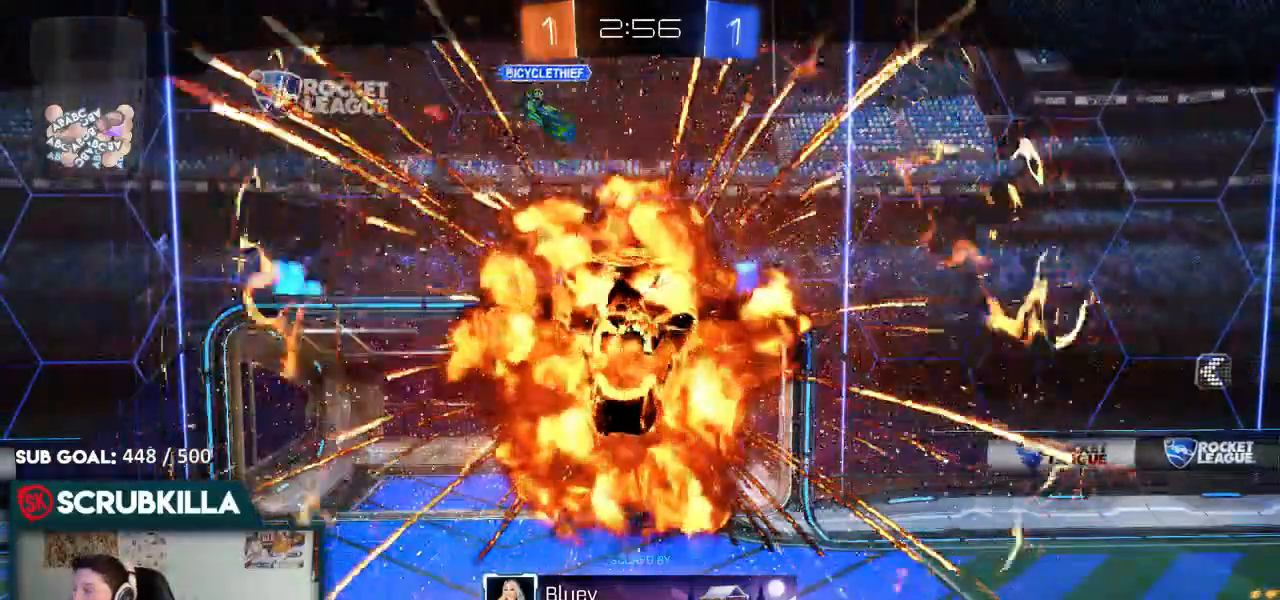
{"dt_ms": 500, "buttons": ["R2"], "left_stick": "center", "right_stick": "center"}
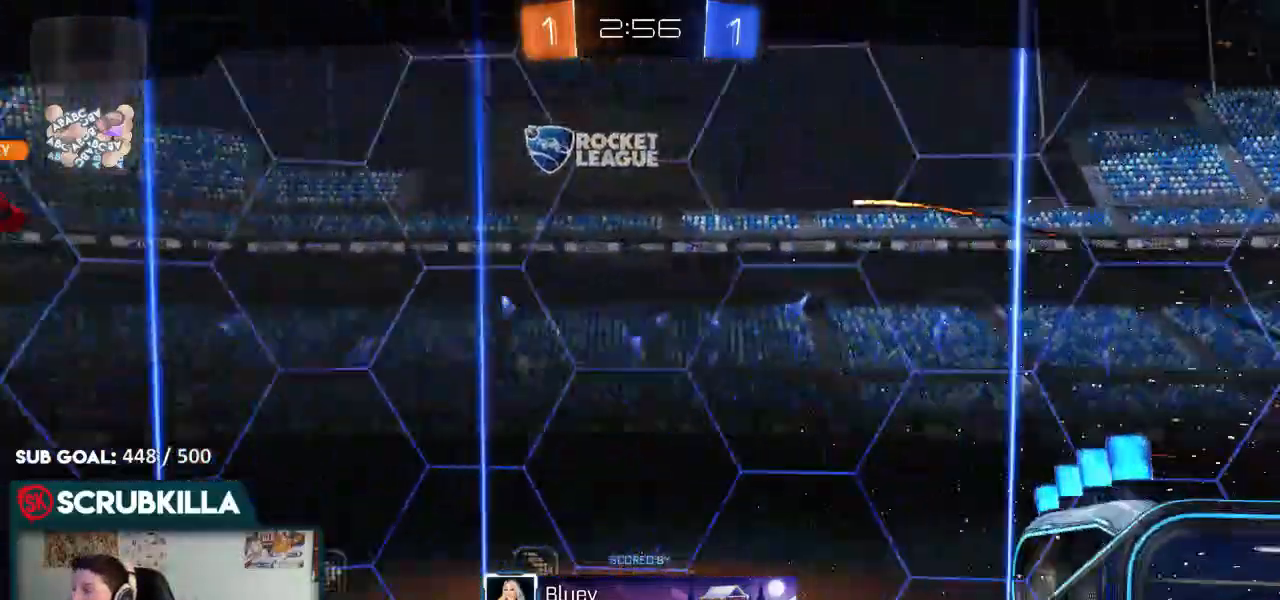
{"dt_ms": 500, "buttons": ["B", "R2"], "left_stick": "center", "right_stick": "center", "events": [[333, "B", "down"]]}
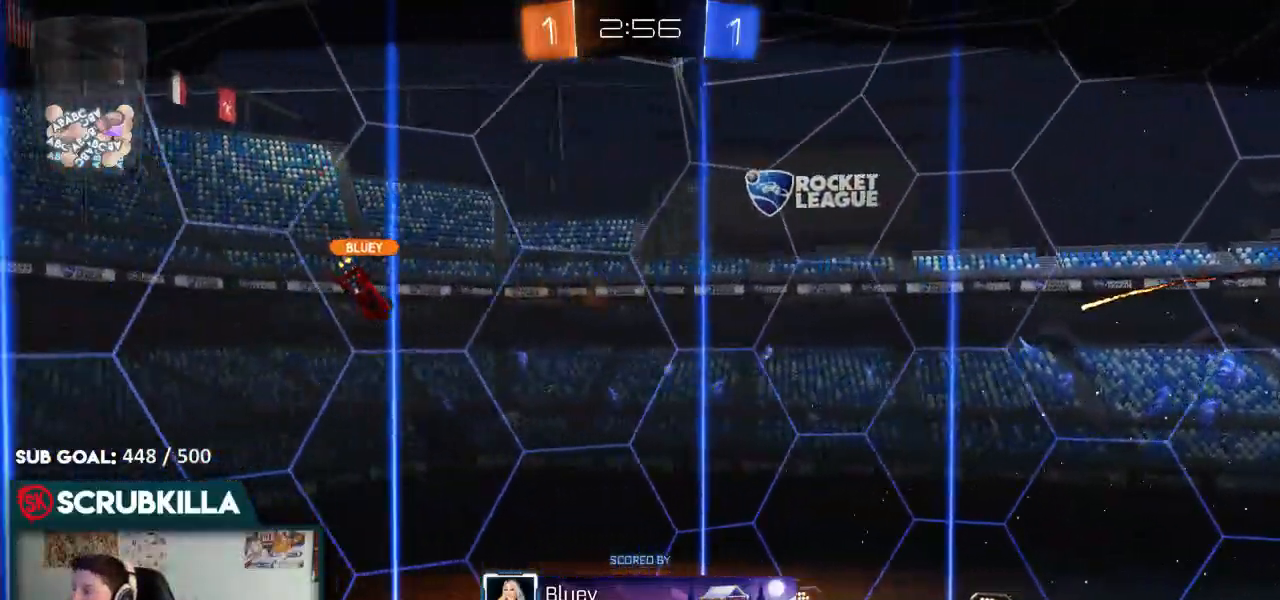
{"dt_ms": 500, "buttons": ["B", "R2"], "left_stick": "center", "right_stick": "center", "events": []}
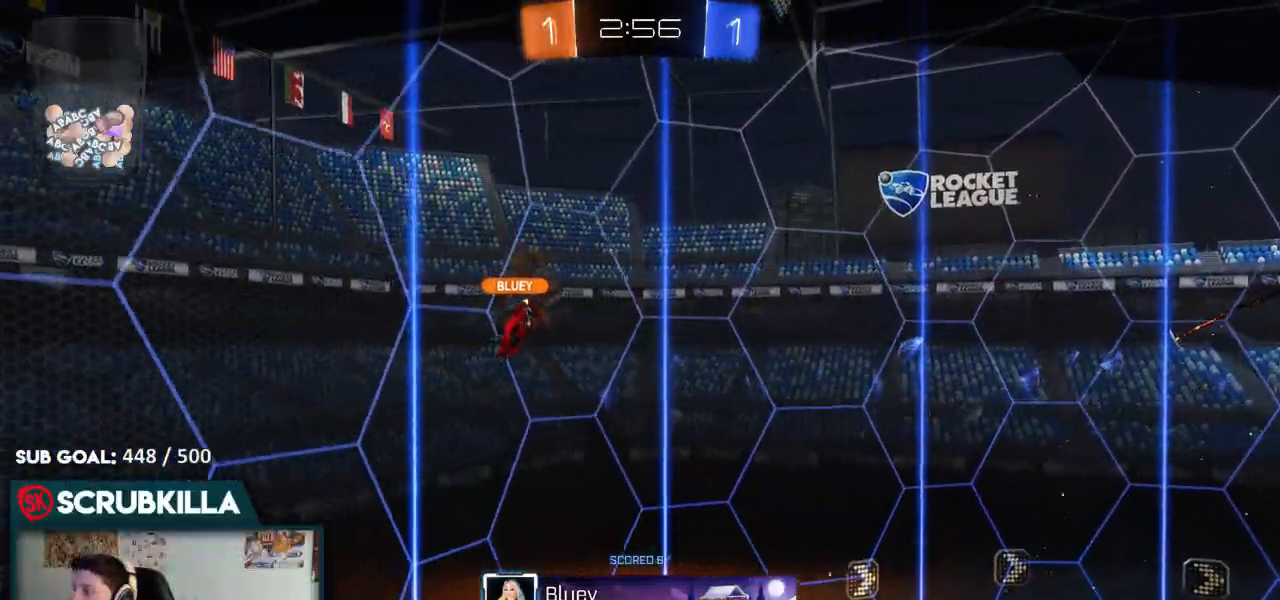
{"dt_ms": 500, "buttons": [], "left_stick": "center", "right_stick": "center", "events": [[383, "B", "up"], [383, "R2", "up"]]}
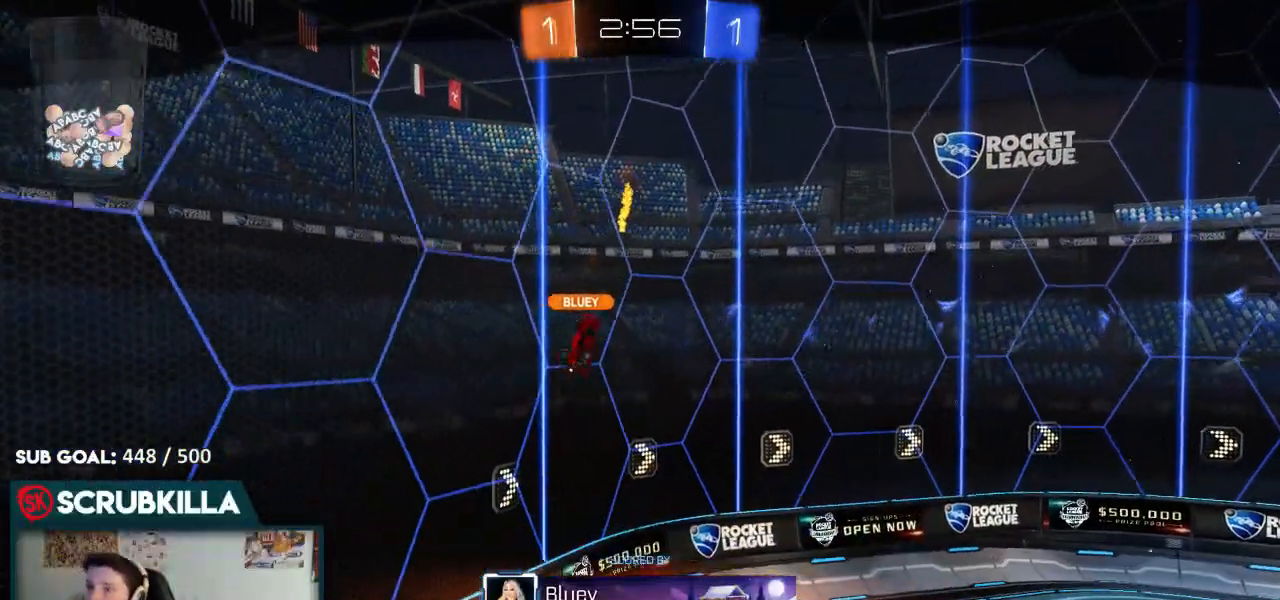
{"dt_ms": 500, "buttons": [], "left_stick": "center", "right_stick": "center", "events": []}
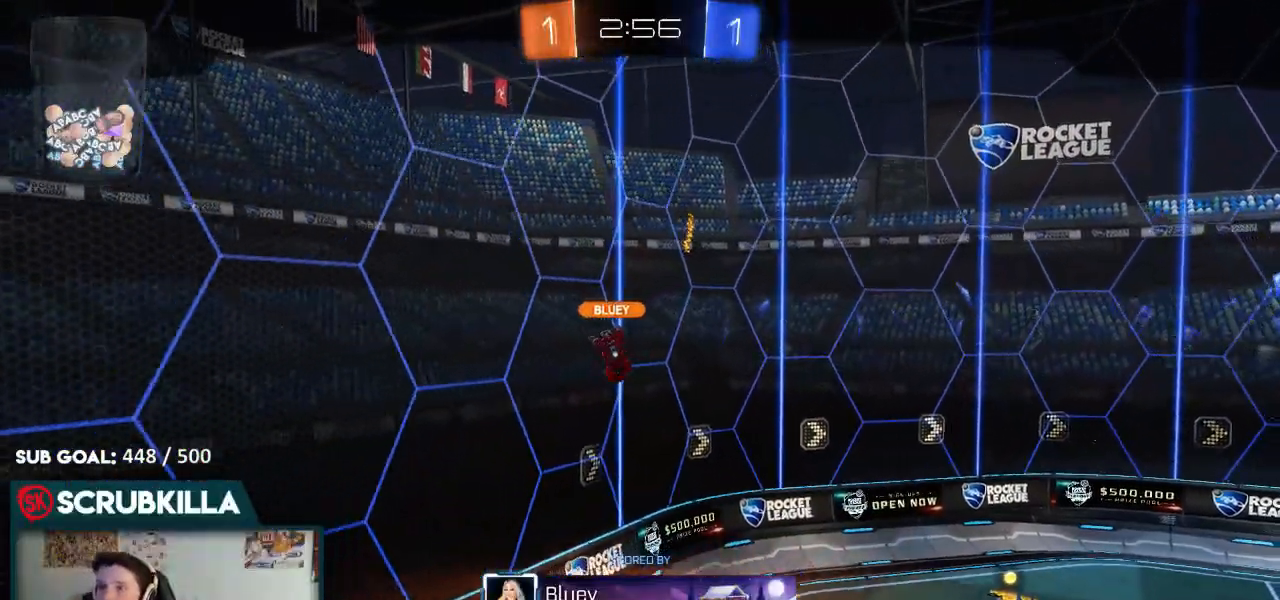
{"dt_ms": 500, "buttons": [], "left_stick": "center", "right_stick": "center", "events": []}
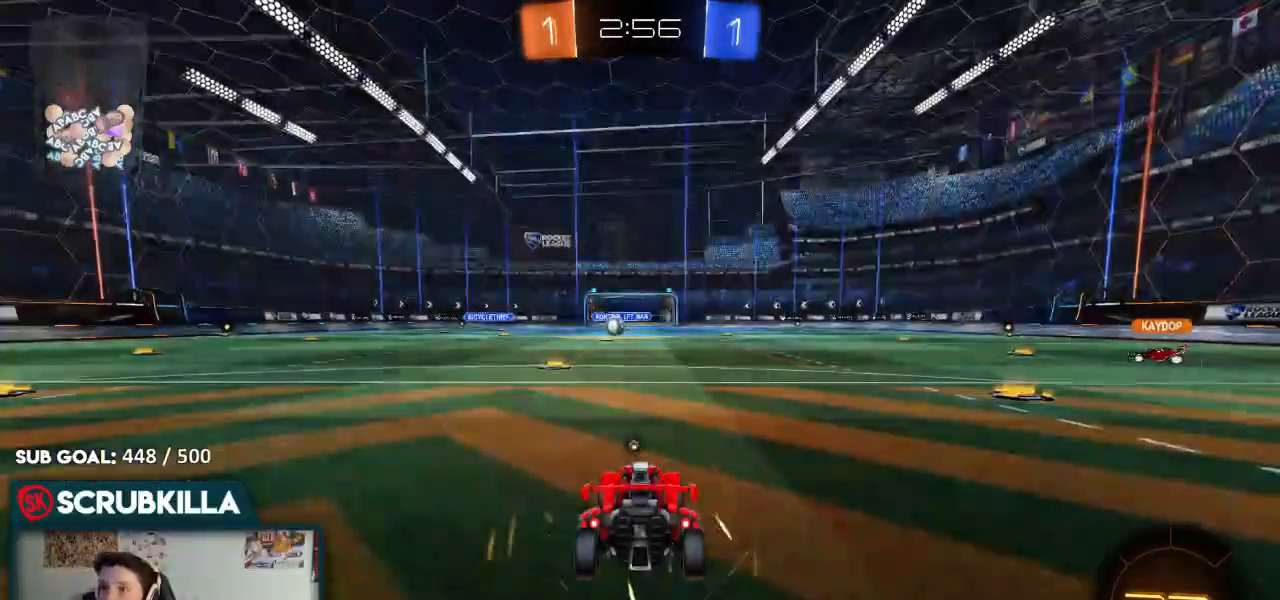
{"dt_ms": 500, "buttons": [], "left_stick": "center", "right_stick": "center", "events": []}
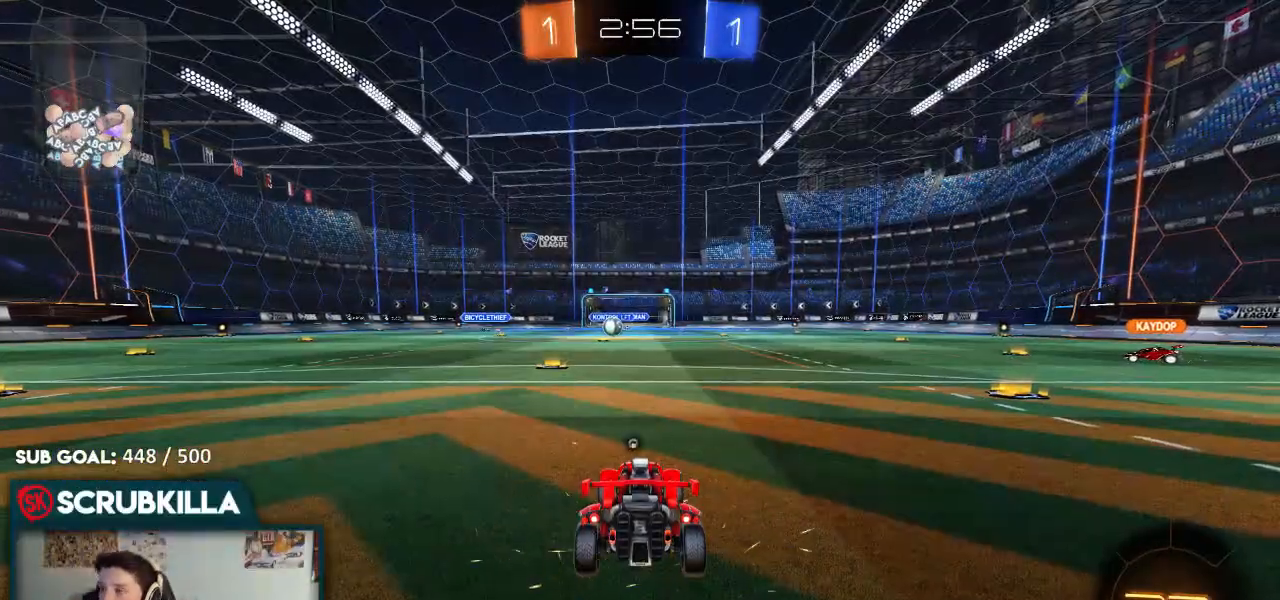
{"dt_ms": 500, "buttons": [], "left_stick": "center", "right_stick": "center", "events": []}
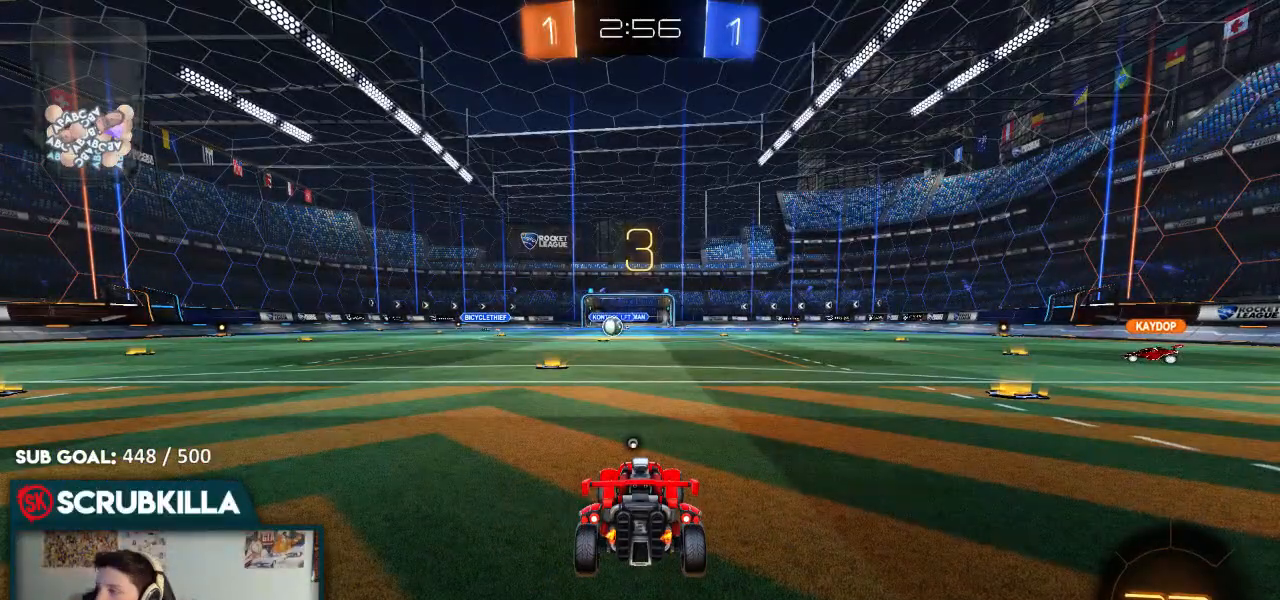
{"dt_ms": 500, "buttons": ["R2"], "left_stick": "center", "right_stick": "center", "events": [[467, "R2", "down"]]}
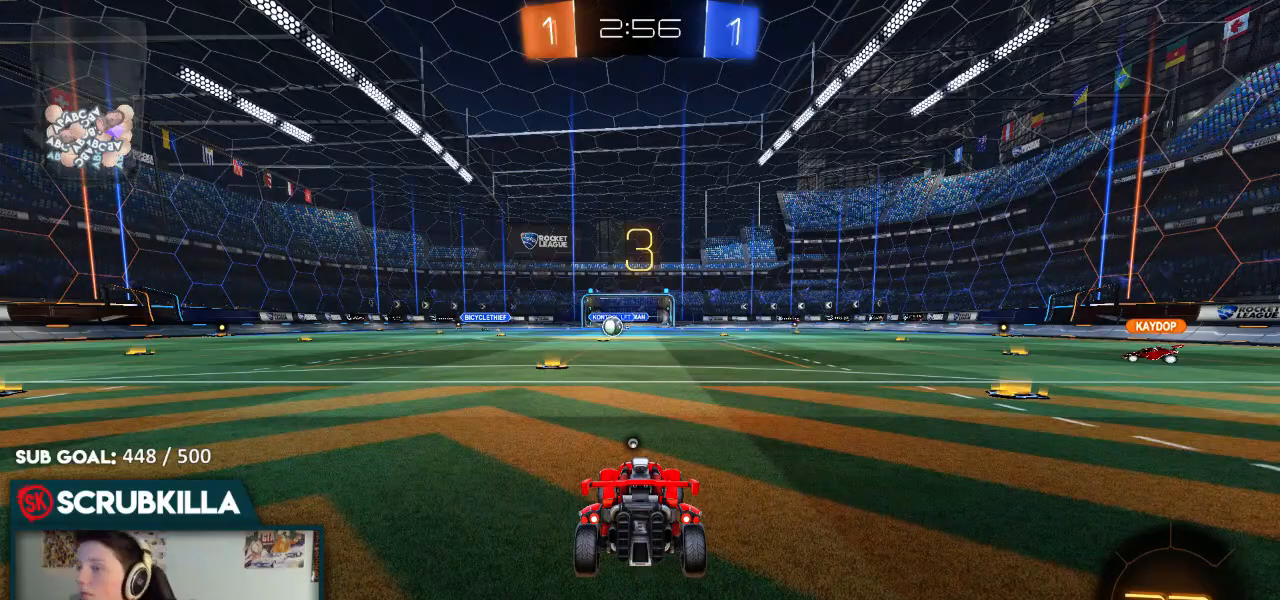
{"dt_ms": 500, "buttons": ["R2"], "left_stick": "center", "right_stick": "center", "events": [[133, "R3", "down"], [367, "R3", "up"]]}
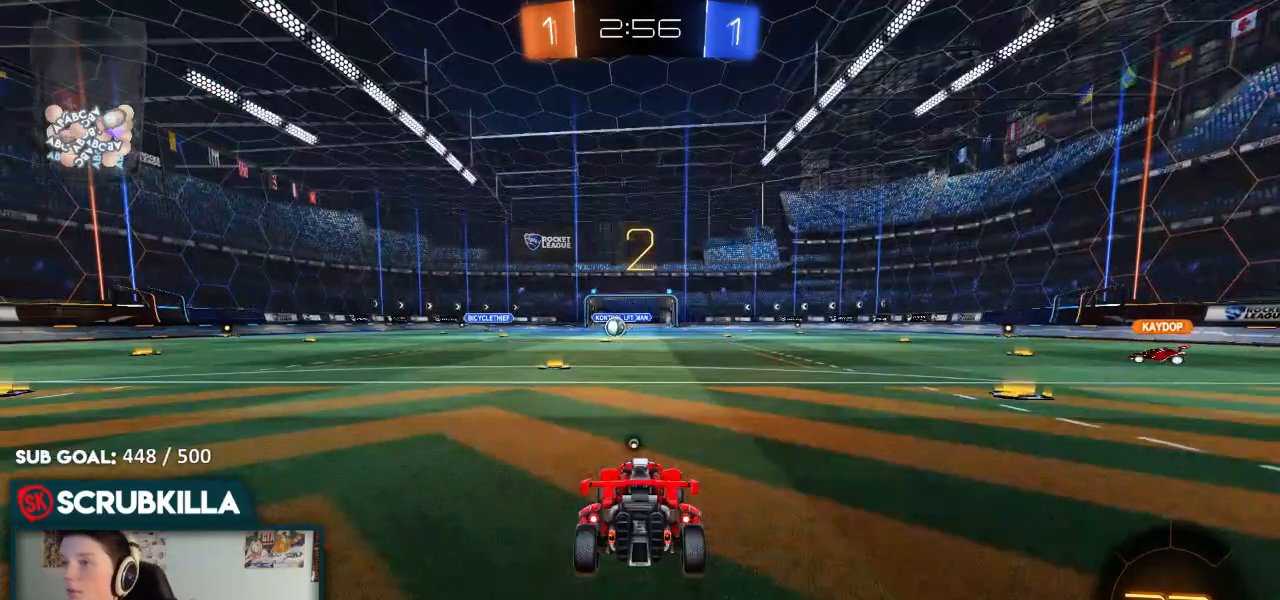
{"dt_ms": 500, "buttons": ["R2"], "left_stick": "center", "right_stick": "center", "events": [[350, "Y", "down"], [483, "Y", "up"]]}
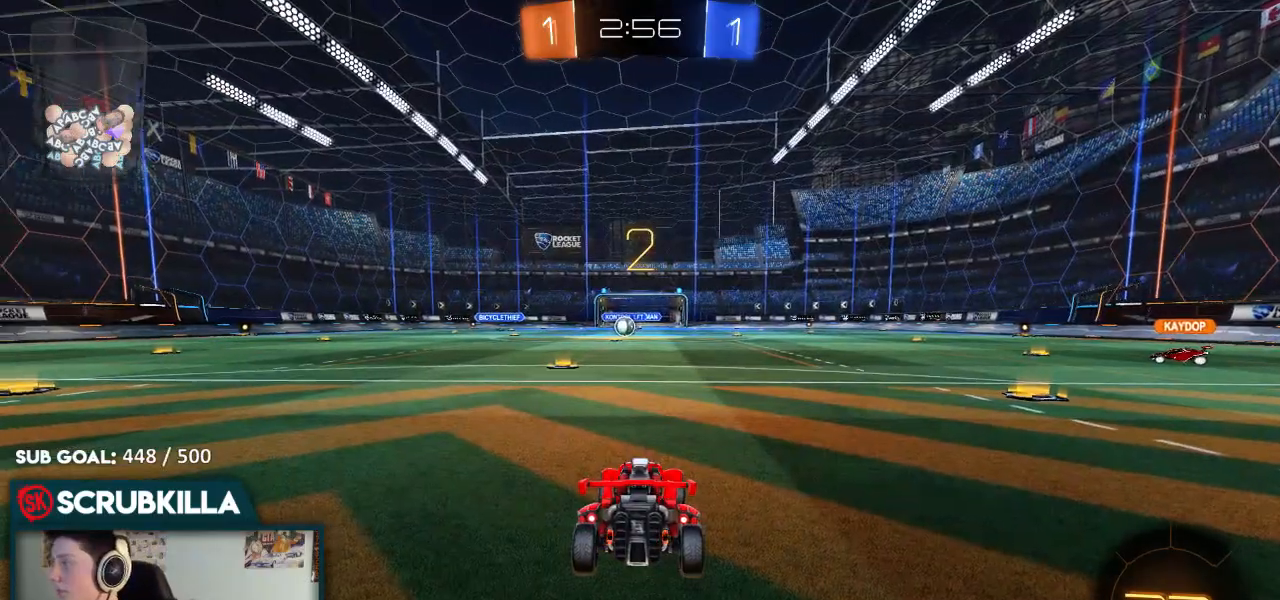
{"dt_ms": 500, "buttons": ["R2"], "left_stick": "center", "right_stick": "center", "events": []}
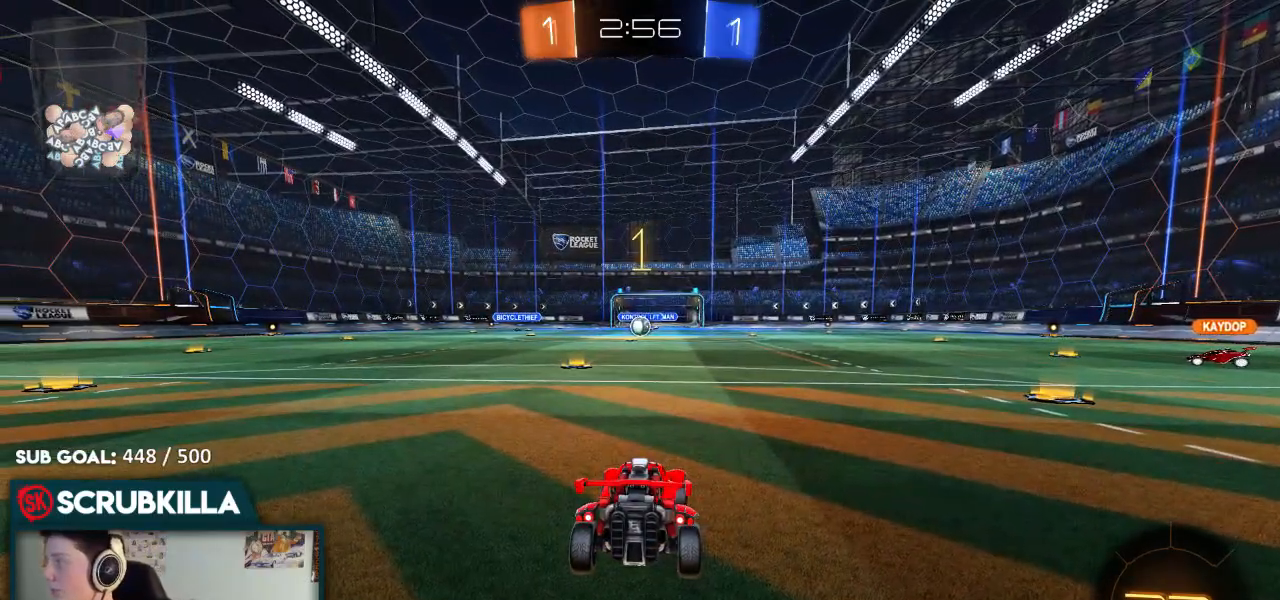
{"dt_ms": 500, "buttons": ["R2"], "left_stick": "center", "right_stick": "center", "events": []}
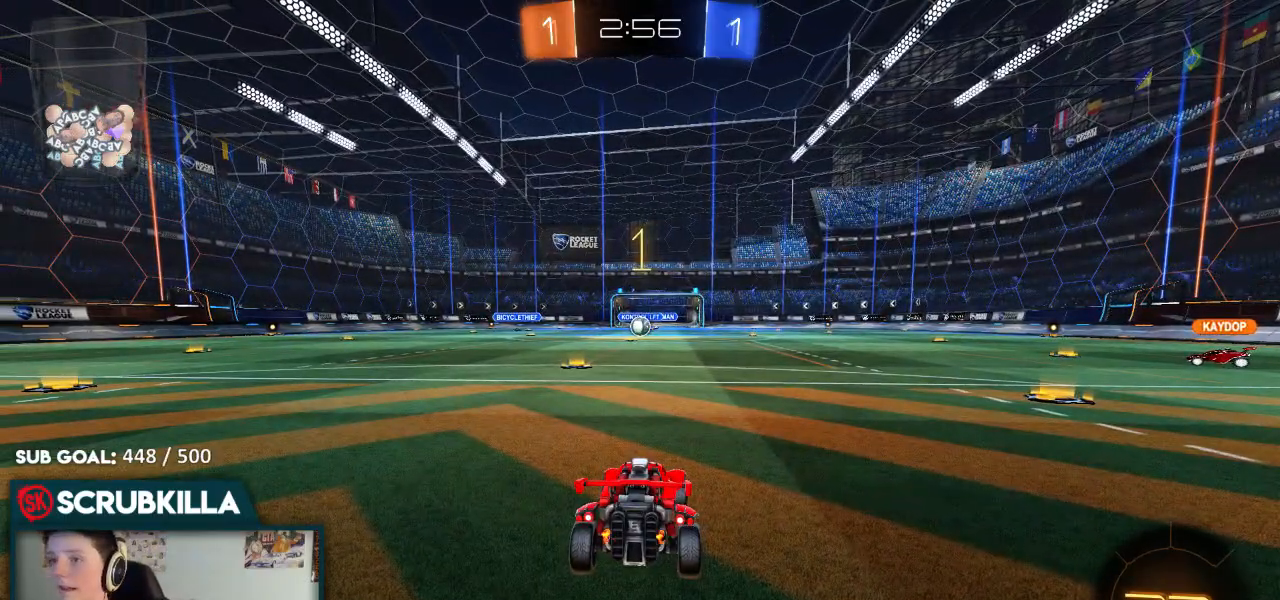
{"dt_ms": 500, "buttons": ["B", "L1", "R2"], "left_stick": "up", "right_stick": "center", "events": [[17, "L1", "down"], [17, "left_stick", "down-left"], [233, "left_stick", "center"], [317, "B", "down"], [317, "left_stick", "up"], [350, "A", "down"], [467, "A", "up"]]}
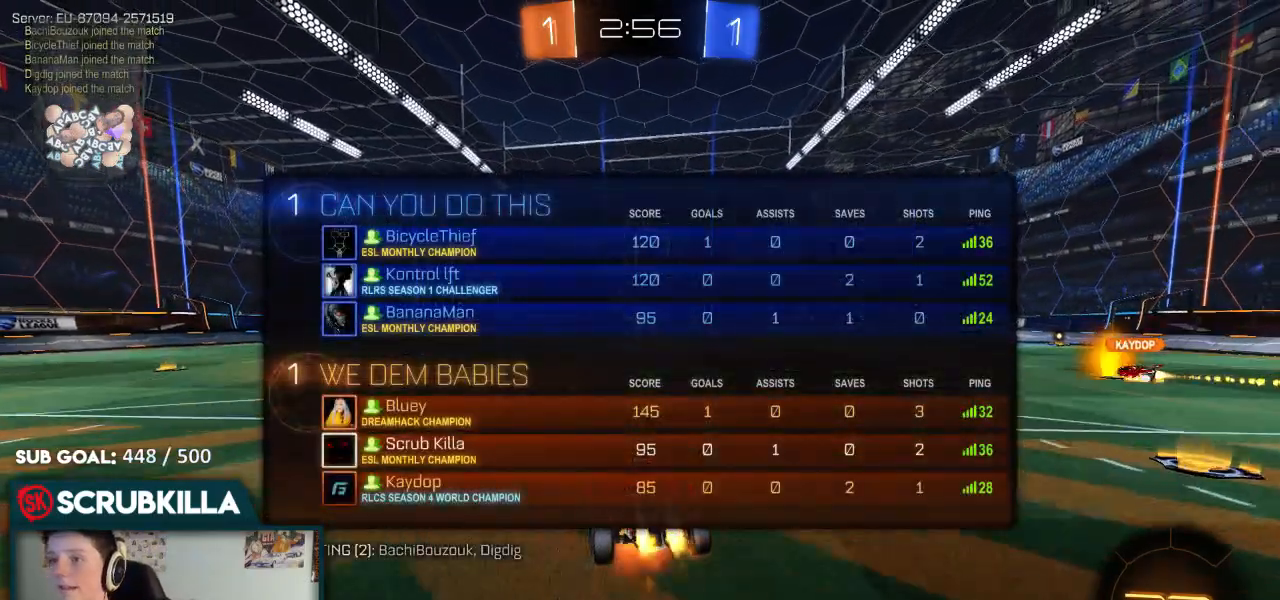
{"dt_ms": 500, "buttons": ["R2"], "left_stick": "up", "right_stick": "center", "events": [[17, "A", "down"], [117, "A", "up"], [117, "B", "up"], [117, "L1", "up"]]}
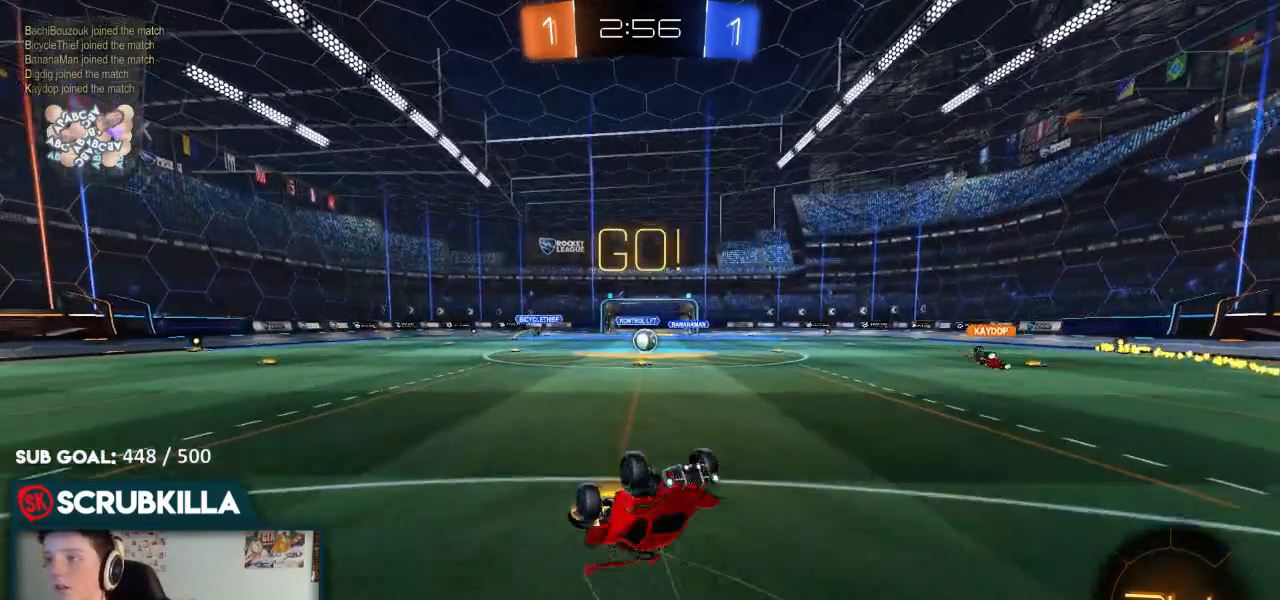
{"dt_ms": 500, "buttons": [], "left_stick": "right", "right_stick": "center", "events": [[33, "R2", "up"], [267, "left_stick", "center"], [467, "left_stick", "right"]]}
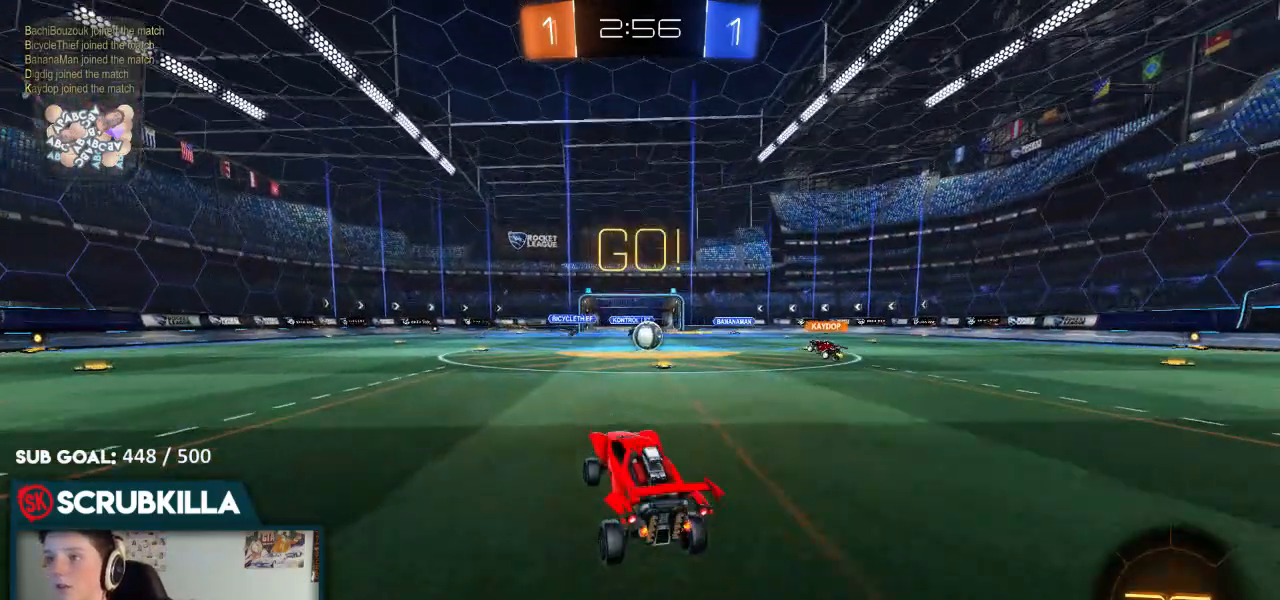
{"dt_ms": 500, "buttons": ["R2"], "left_stick": "down-left", "right_stick": "center", "events": [[167, "R2", "down"], [317, "left_stick", "center"], [450, "left_stick", "down-left"]]}
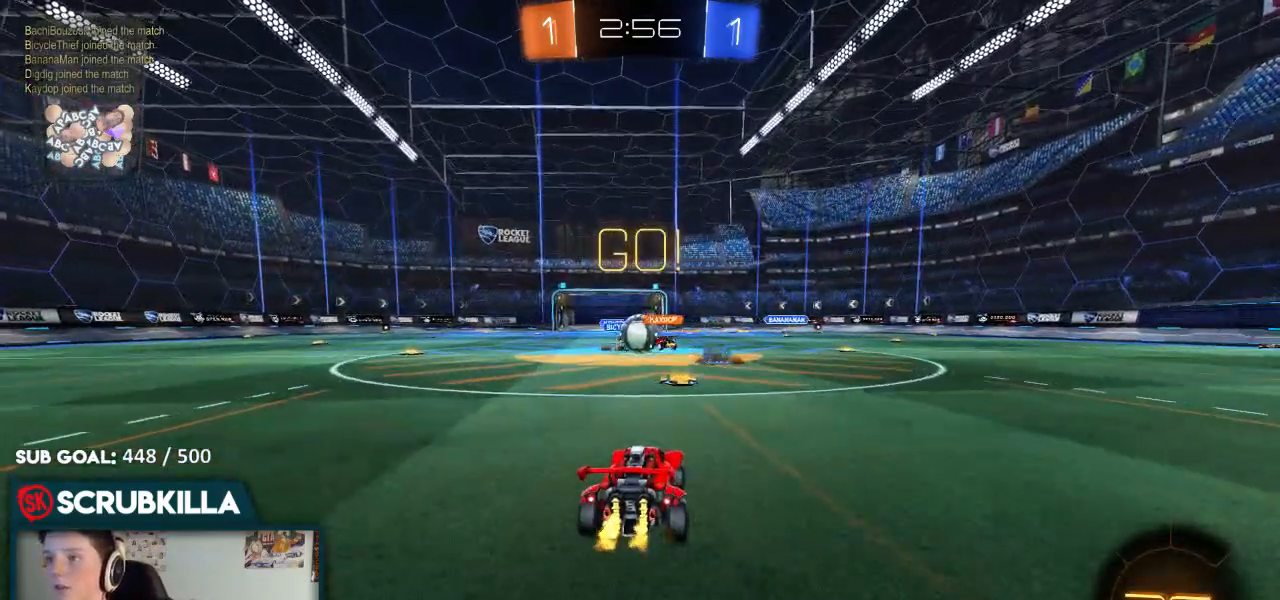
{"dt_ms": 500, "buttons": ["R2"], "left_stick": "up-right", "right_stick": "center", "events": [[100, "left_stick", "center"], [250, "left_stick", "up-right"], [400, "R2", "up"], [483, "R2", "down"]]}
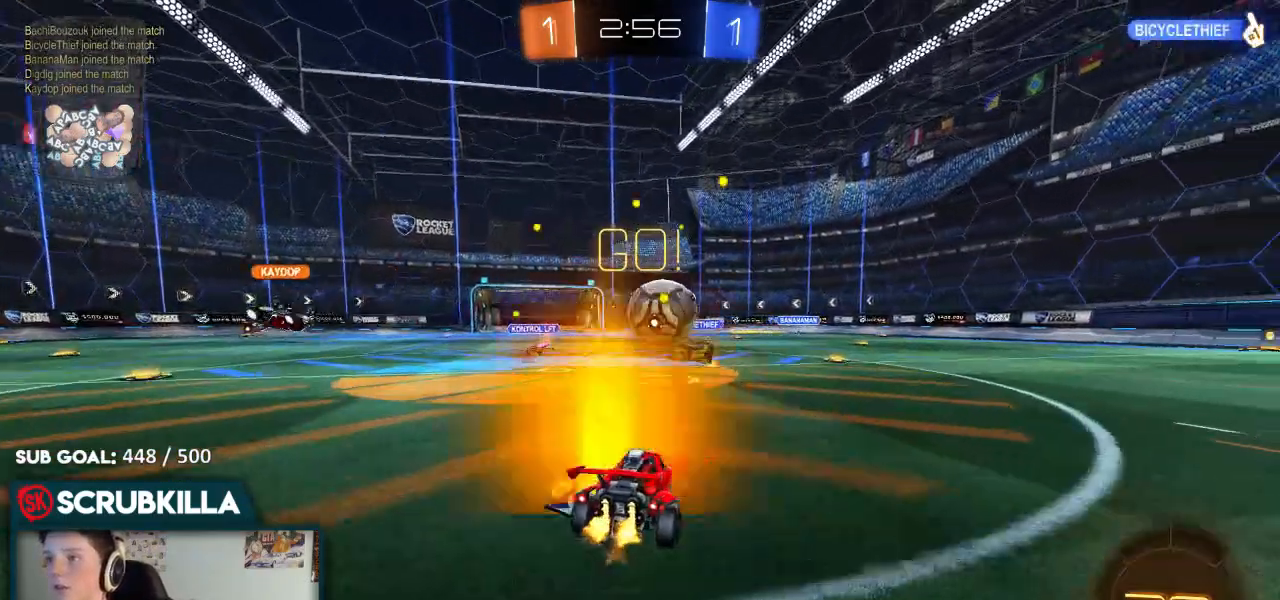
{"dt_ms": 500, "buttons": ["A", "B", "X", "R2"], "left_stick": "down-right", "right_stick": "center", "events": [[83, "B", "down"], [133, "left_stick", "left"], [250, "A", "down"], [283, "A", "up"], [283, "left_stick", "down-right"], [383, "A", "down"], [450, "X", "down"]]}
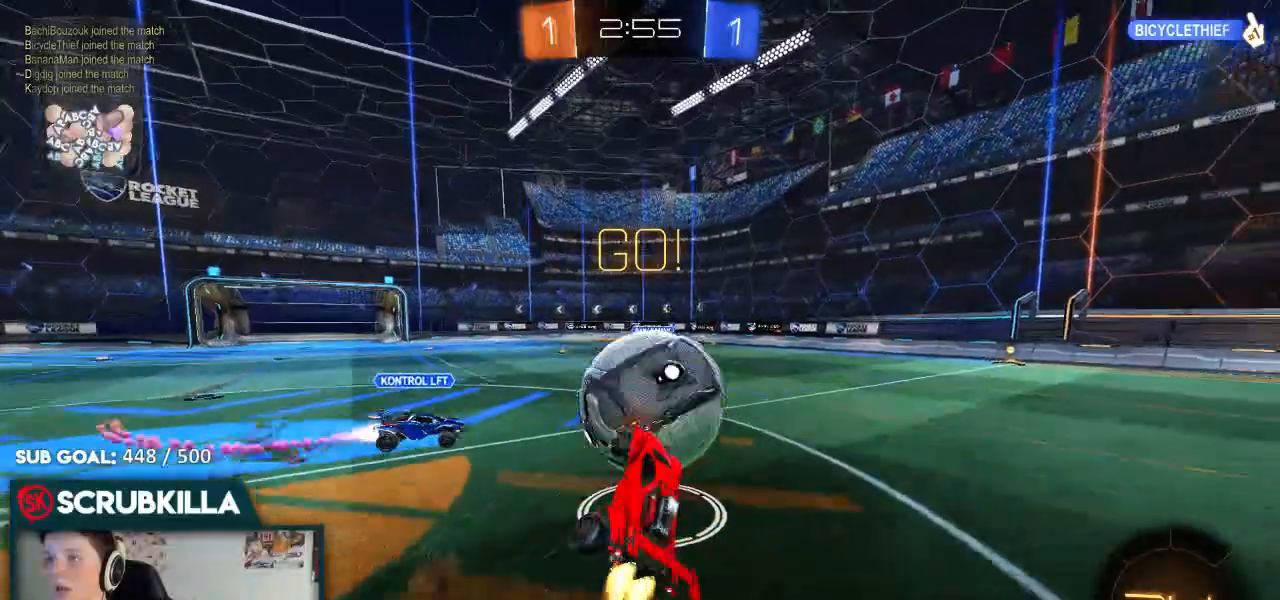
{"dt_ms": 1000, "buttons": [], "left_stick": "up-right", "right_stick": "center"}
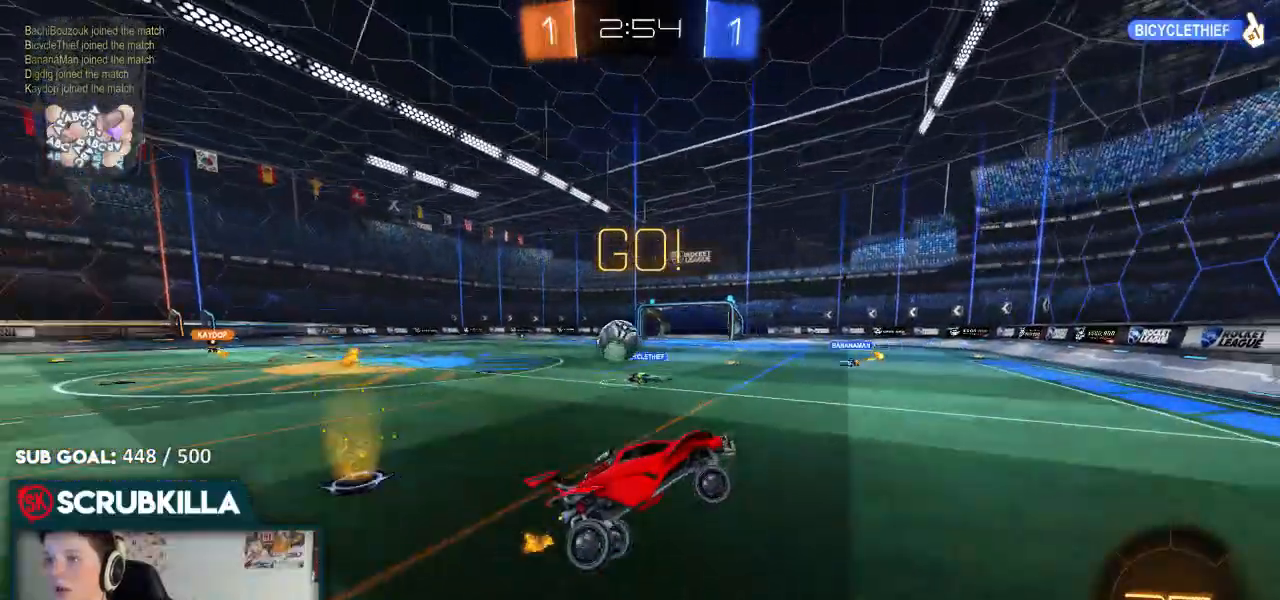
{"dt_ms": 500, "buttons": ["R2"], "left_stick": "right", "right_stick": "center", "events": [[217, "R2", "down"], [400, "left_stick", "right"]]}
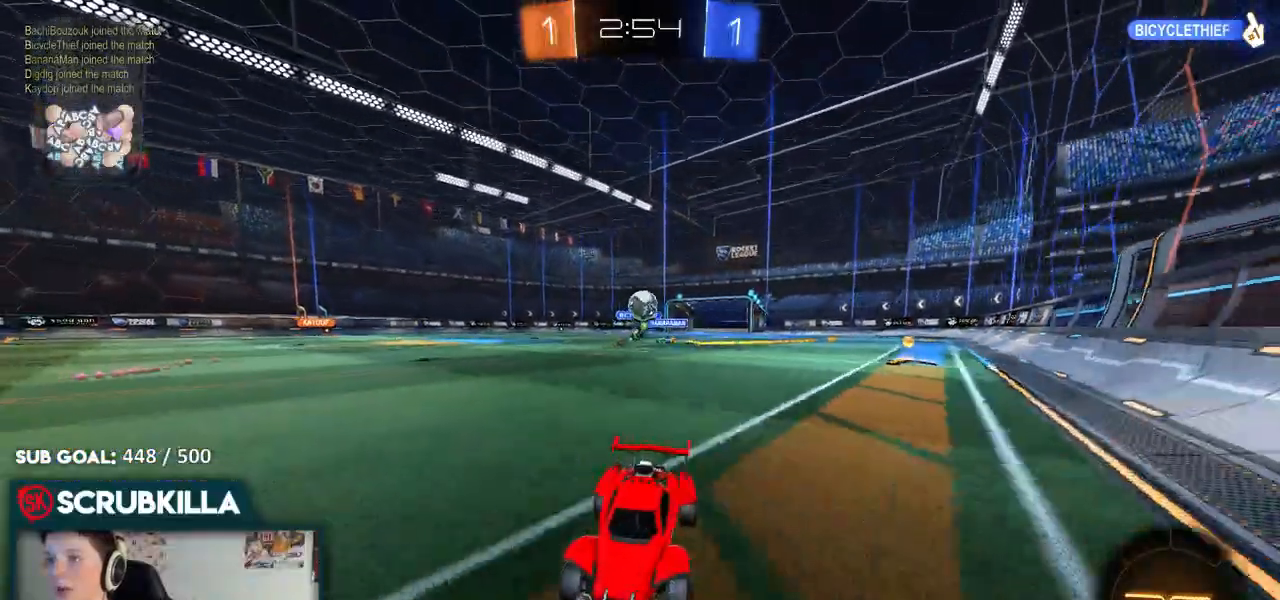
{"dt_ms": 500, "buttons": ["X", "L2"], "left_stick": "left", "right_stick": "center", "events": [[133, "left_stick", "center"], [183, "left_stick", "left"], [233, "R2", "up"], [283, "L2", "down"], [500, "X", "down"]]}
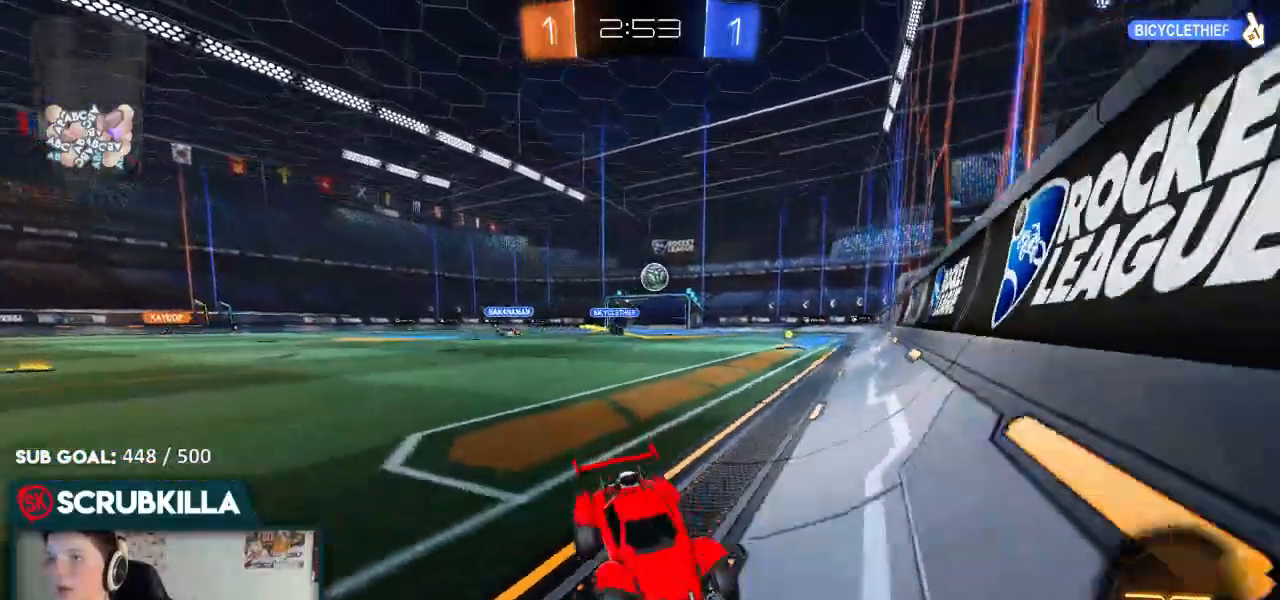
{"dt_ms": 500, "buttons": ["R2"], "left_stick": "left", "right_stick": "center", "events": [[50, "R2", "down"], [117, "L2", "up"], [183, "X", "up"]]}
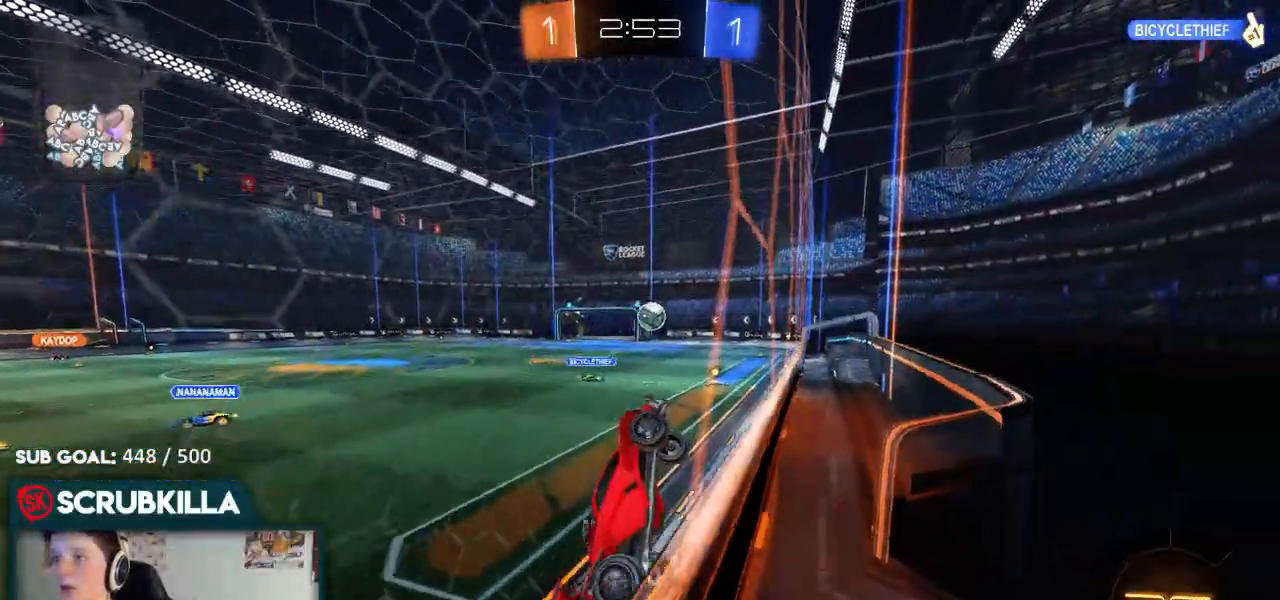
{"dt_ms": 500, "buttons": ["R2"], "left_stick": "center", "right_stick": "center", "events": [[317, "left_stick", "center"]]}
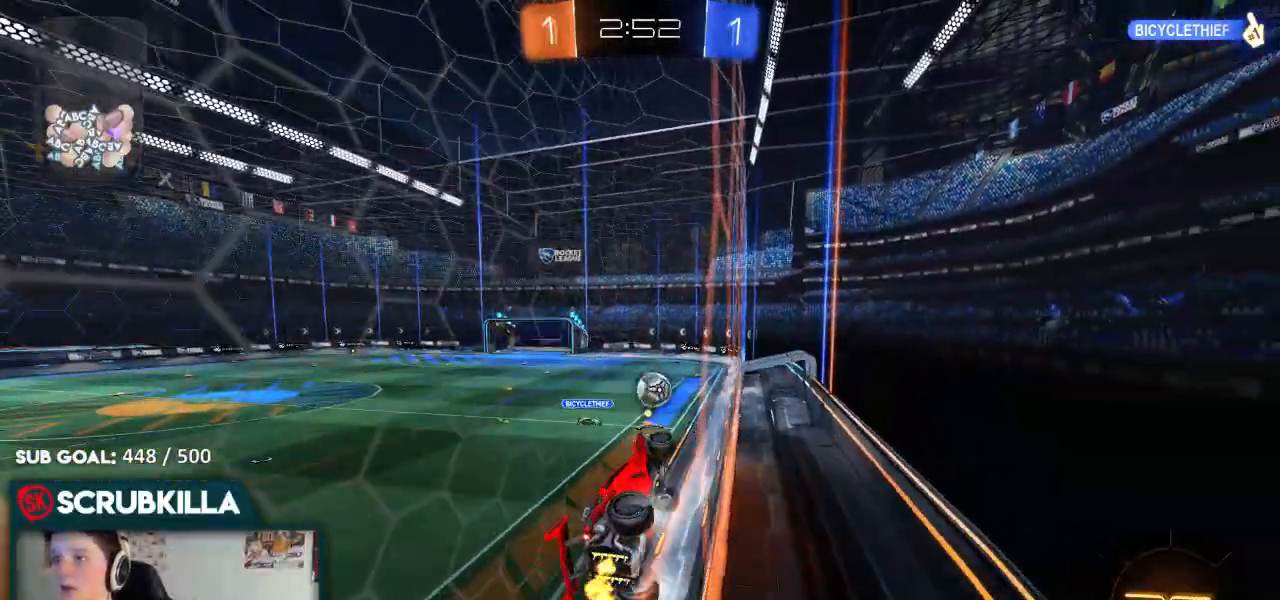
{"dt_ms": 500, "buttons": ["R2"], "left_stick": "center", "right_stick": "center", "events": [[33, "left_stick", "down-left"], [267, "left_stick", "center"]]}
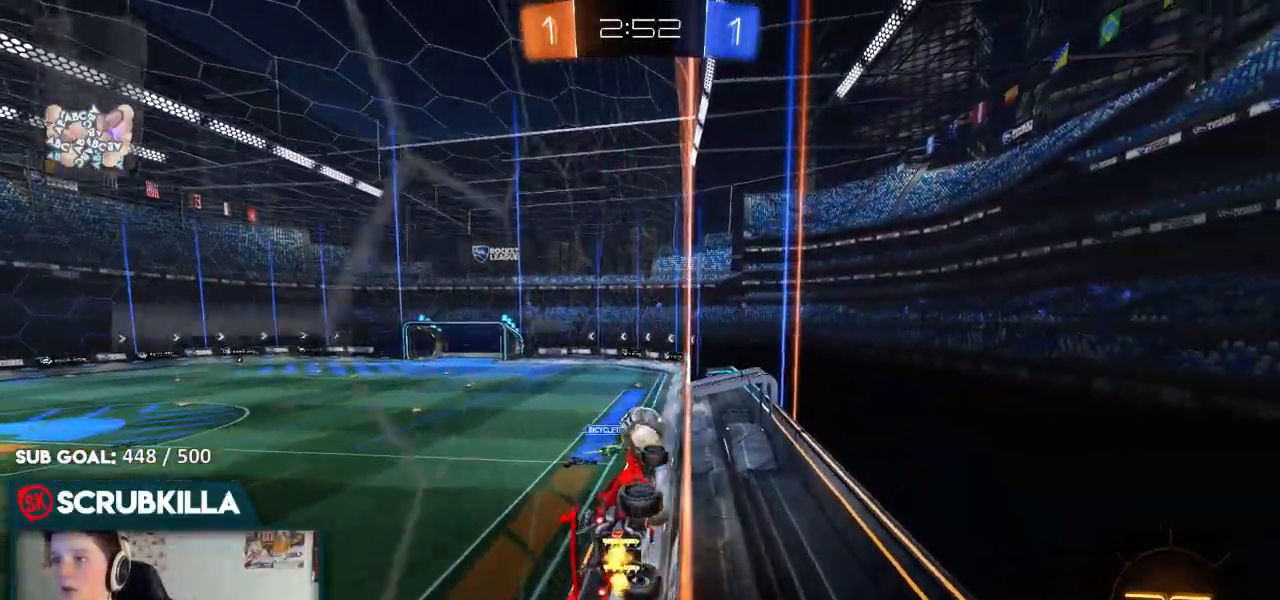
{"dt_ms": 500, "buttons": ["B", "R2"], "left_stick": "down-left", "right_stick": "center", "events": [[50, "B", "down"], [300, "left_stick", "down-left"]]}
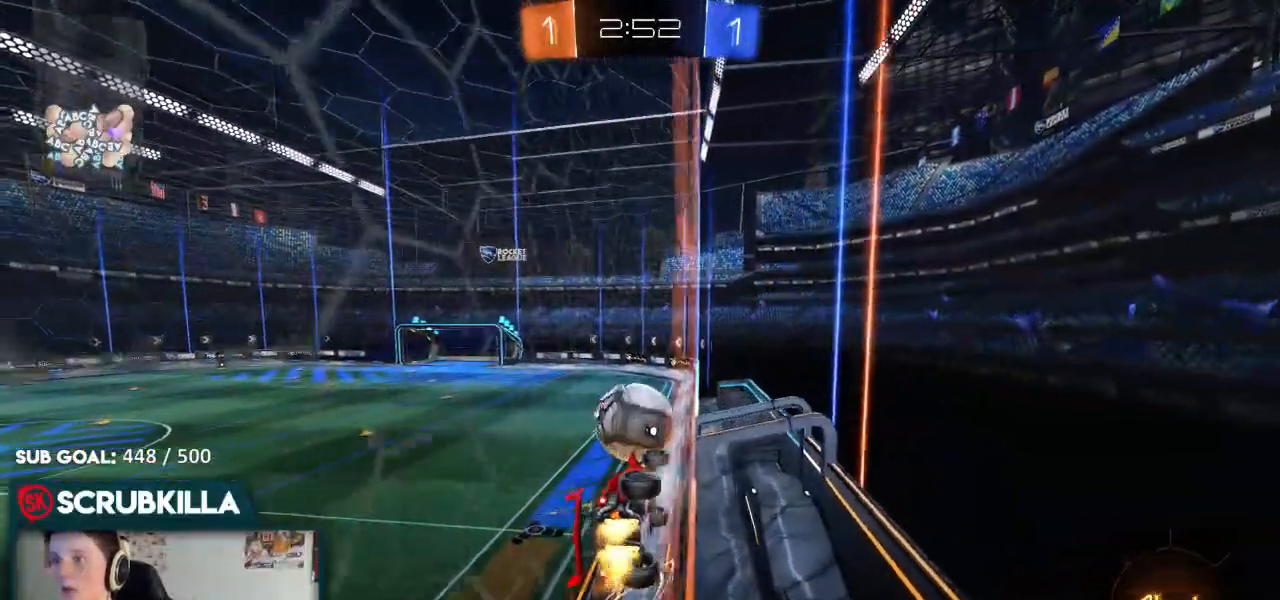
{"dt_ms": 500, "buttons": ["R2"], "left_stick": "center", "right_stick": "center", "events": [[33, "left_stick", "center"], [217, "left_stick", "up-left"], [267, "A", "down"], [267, "B", "up"], [267, "X", "down"], [383, "A", "up"], [433, "left_stick", "center"], [500, "X", "up"]]}
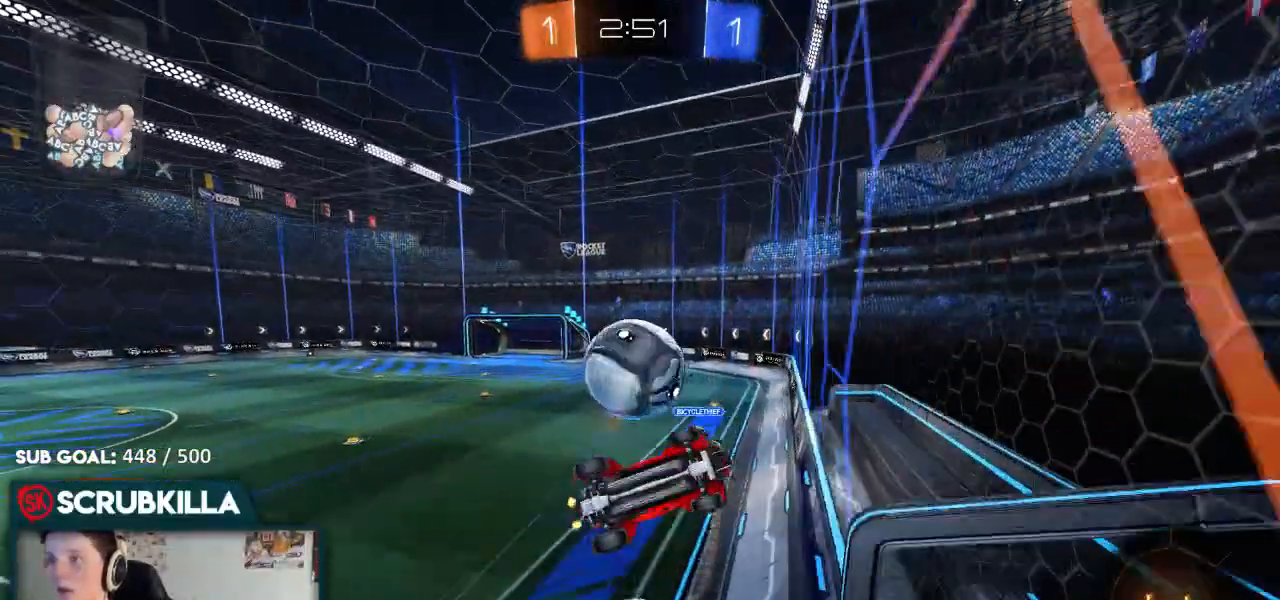
{"dt_ms": 500, "buttons": ["R2"], "left_stick": "right", "right_stick": "center", "events": [[433, "left_stick", "right"]]}
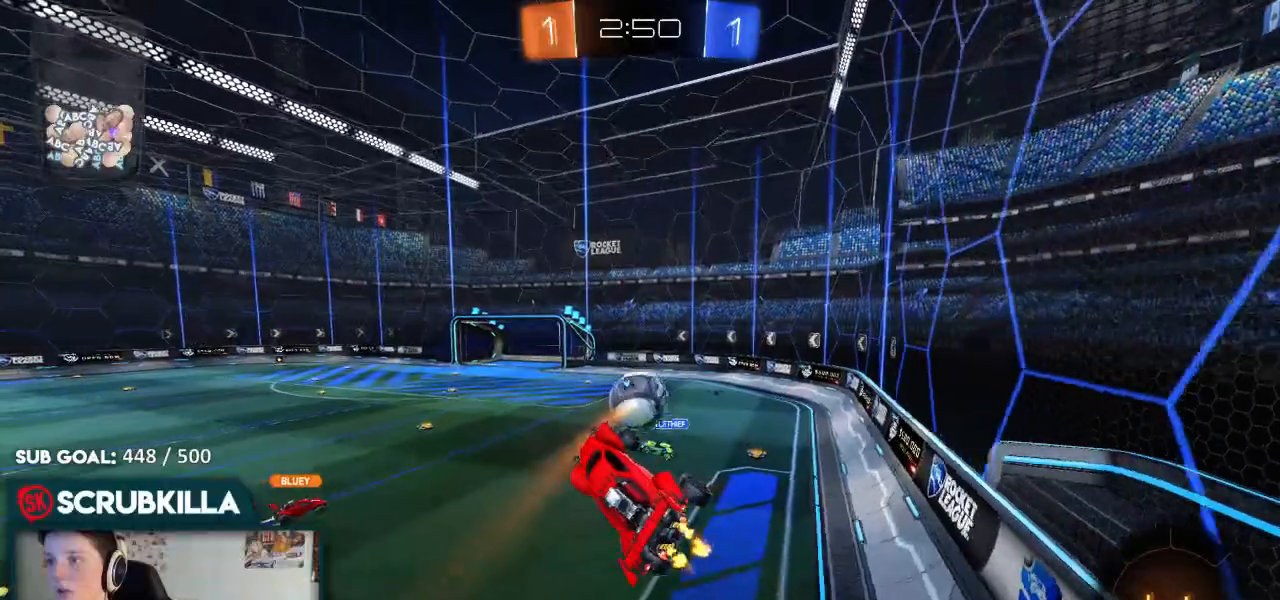
{"dt_ms": 500, "buttons": ["Y", "R2"], "left_stick": "down", "right_stick": "center", "events": [[33, "X", "down"], [133, "left_stick", "down-right"], [217, "X", "up"], [267, "R2", "up"], [267, "left_stick", "down"], [467, "R2", "down"], [467, "Y", "down"]]}